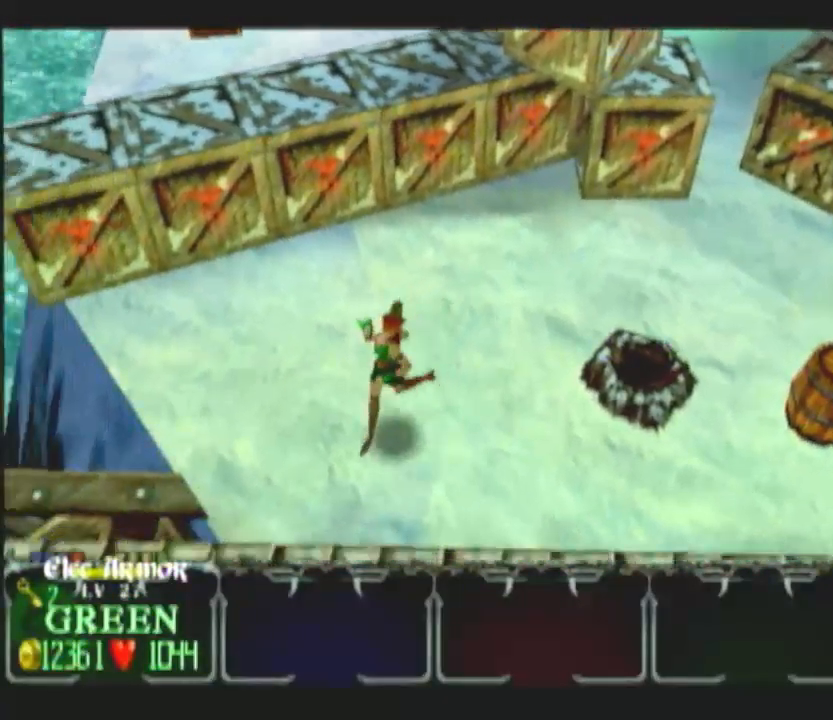
Gameplay with a controller (Nintendo layout); each line is a JSON object with the inputs held at the frame after it. "button_events" lists button changes between this image and that frame as [ms after this image, input, new state], when the widget could be followed in between (sticks are given only as held states). Not read: L3 R3.
{"buttons": [], "left_stick": "left", "right_stick": "center", "button_events": []}
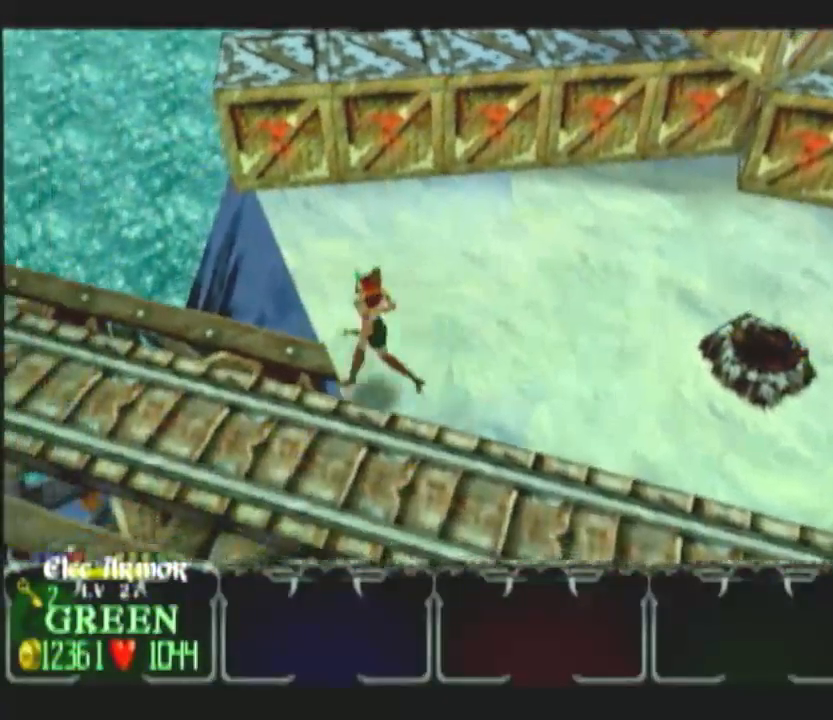
{"buttons": [], "left_stick": "up-left", "right_stick": "center", "button_events": []}
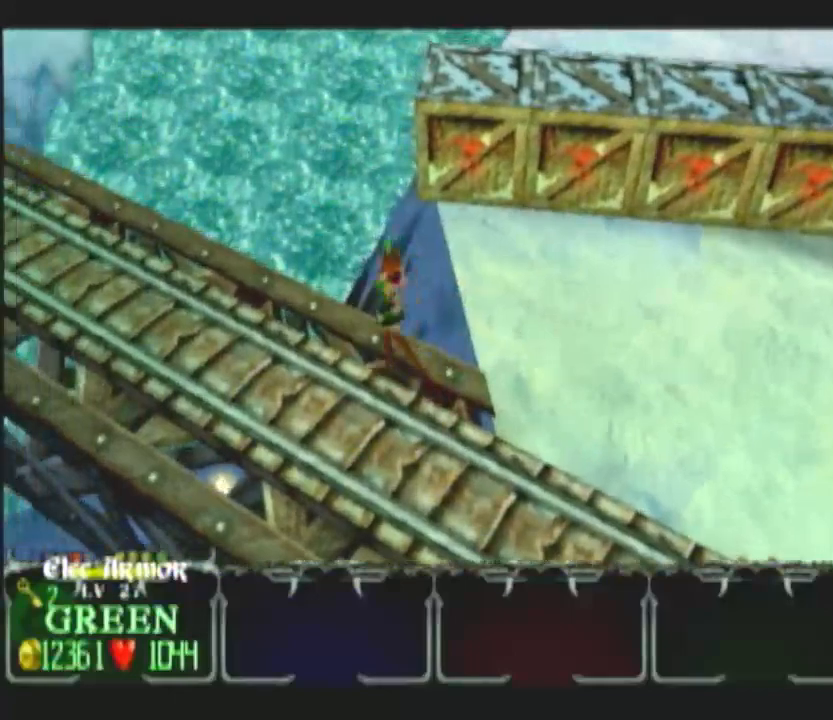
{"buttons": [], "left_stick": "up-left", "right_stick": "center", "button_events": []}
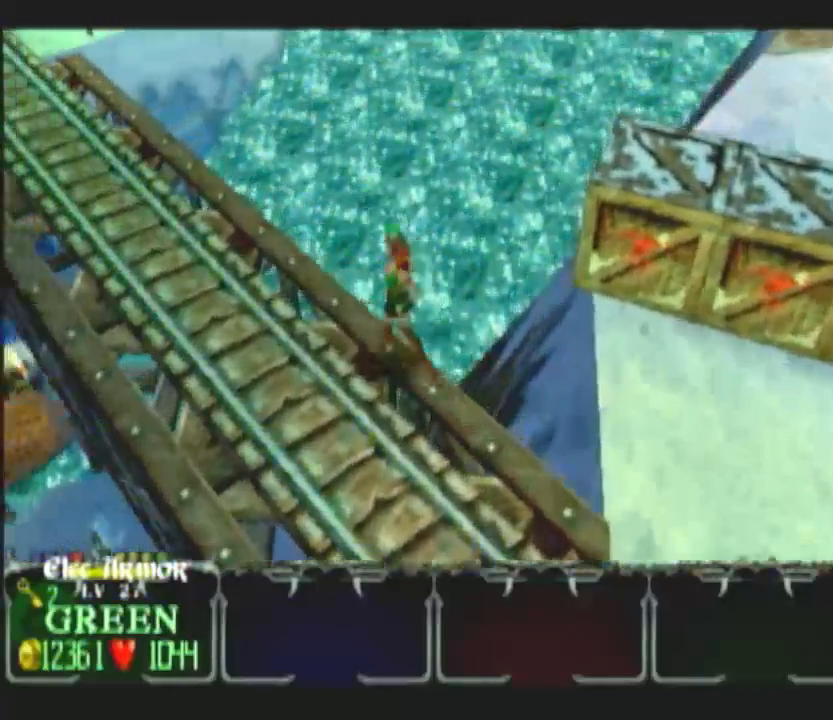
{"buttons": [], "left_stick": "up-left", "right_stick": "center", "button_events": []}
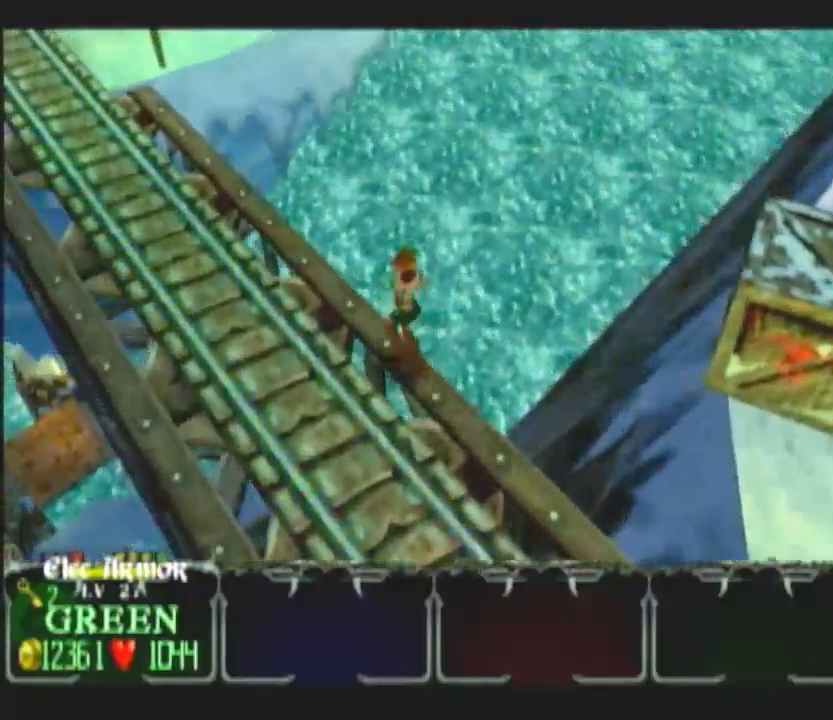
{"buttons": [], "left_stick": "up-left", "right_stick": "center", "button_events": []}
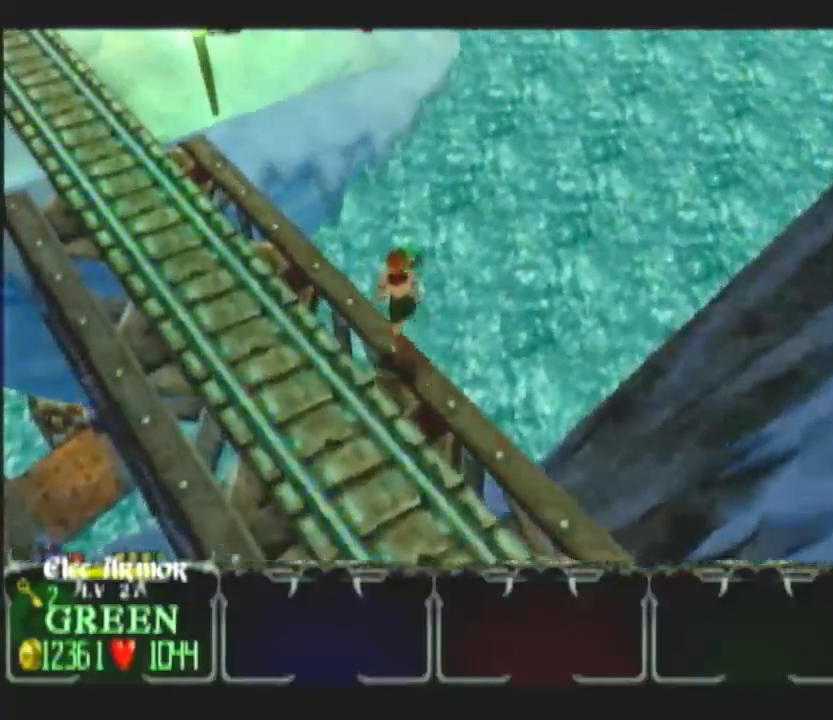
{"buttons": [], "left_stick": "left", "right_stick": "center", "button_events": [[350, "L1", "down"], [417, "L1", "up"]]}
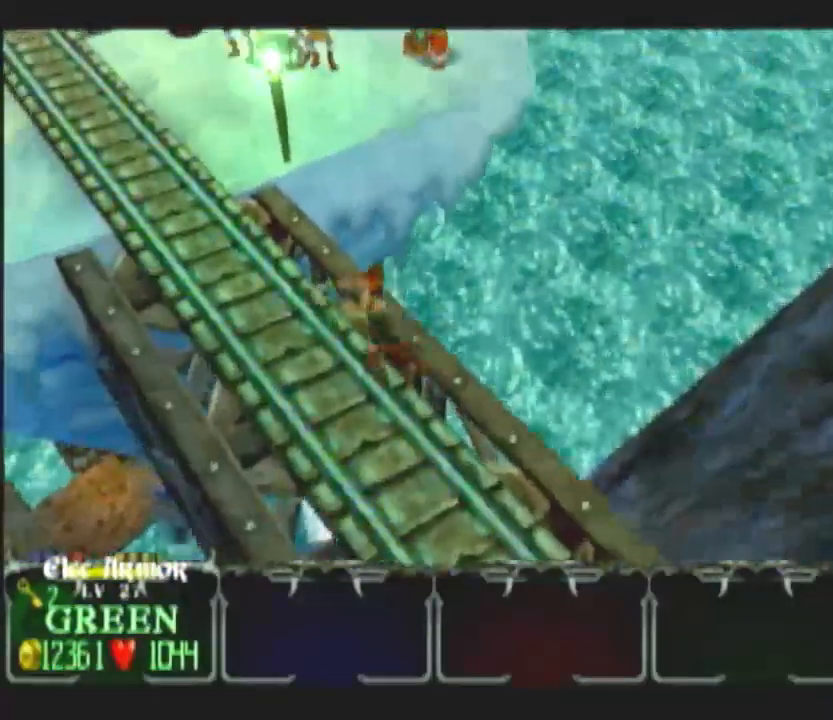
{"buttons": ["DPAD_LEFT"], "left_stick": "left", "right_stick": "center", "button_events": [[483, "DPAD_LEFT", "down"]]}
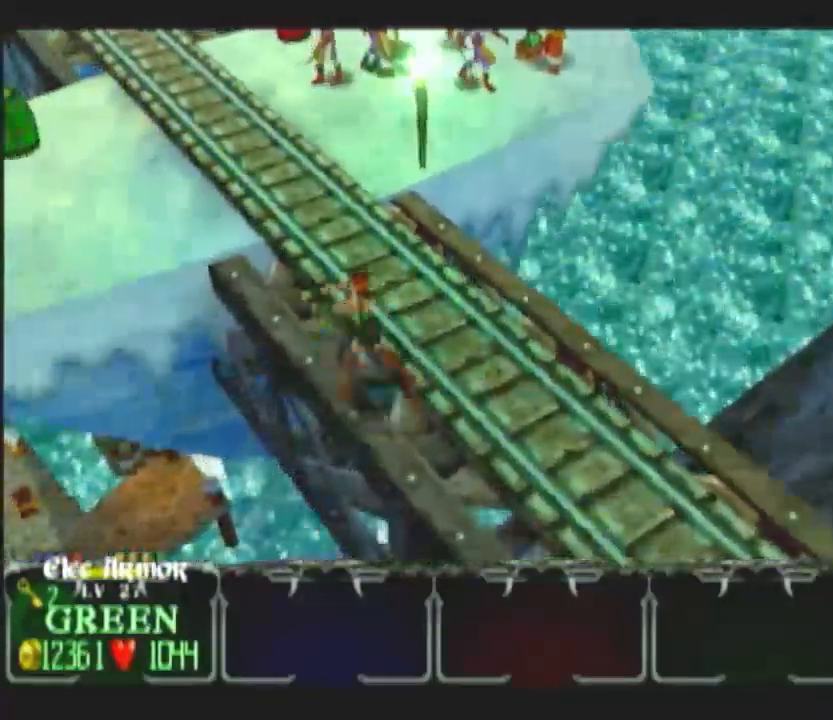
{"buttons": [], "left_stick": "up-left", "right_stick": "center", "button_events": [[117, "DPAD_LEFT", "up"], [300, "DPAD_UP", "down"], [433, "DPAD_UP", "up"]]}
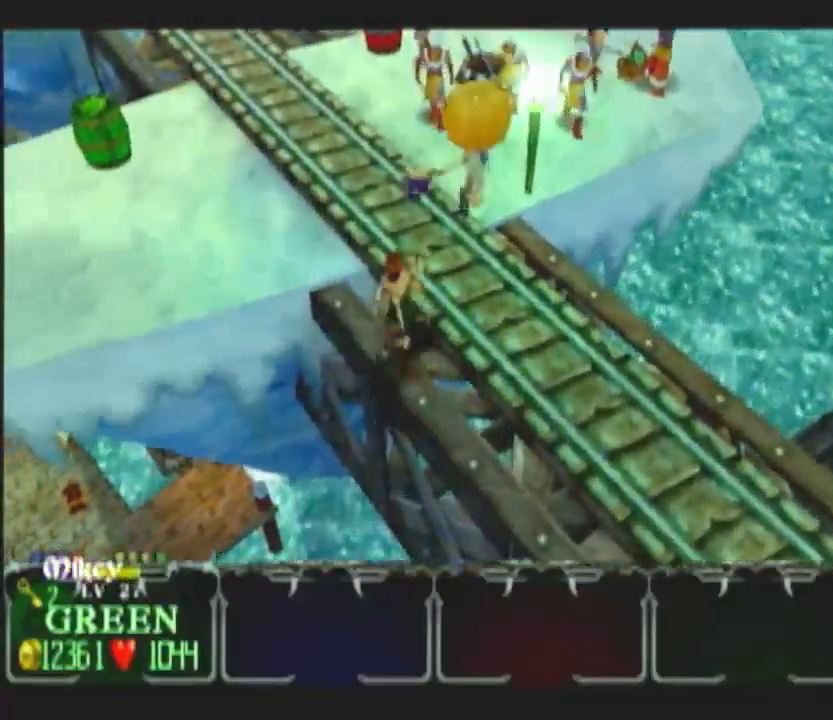
{"buttons": [], "left_stick": "up", "right_stick": "center", "button_events": []}
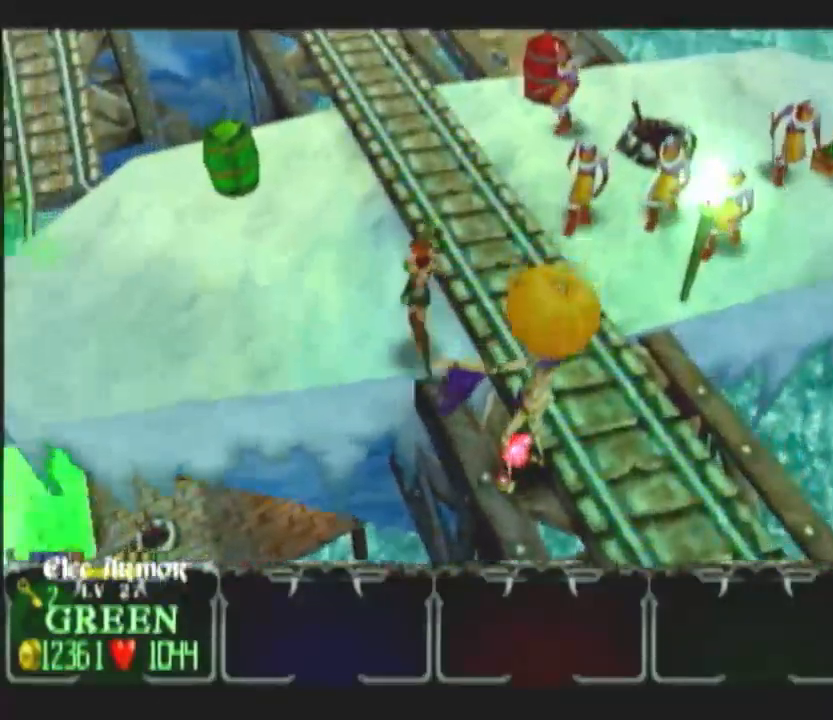
{"buttons": [], "left_stick": "up", "right_stick": "center", "button_events": []}
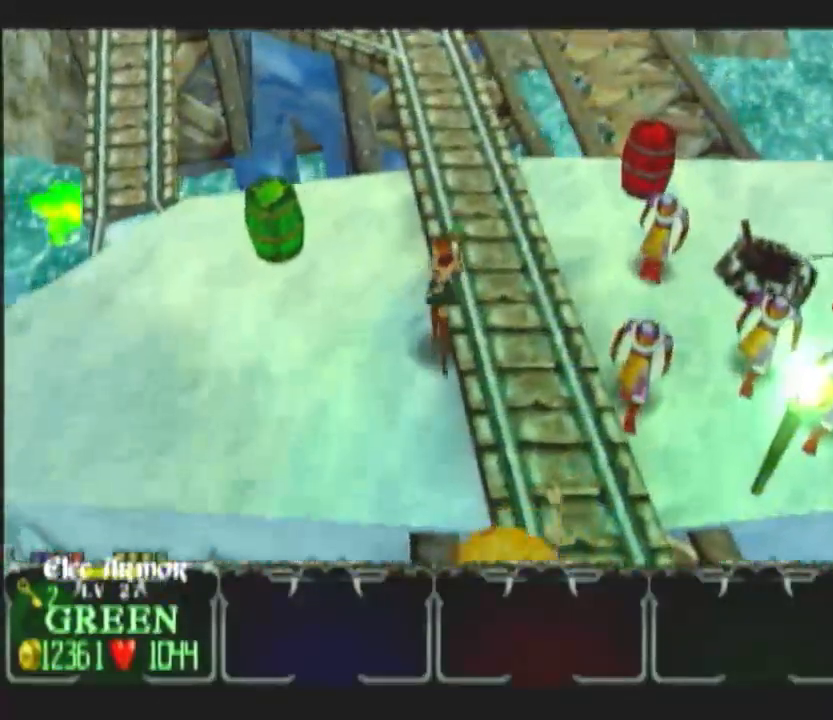
{"buttons": [], "left_stick": "up", "right_stick": "center", "button_events": []}
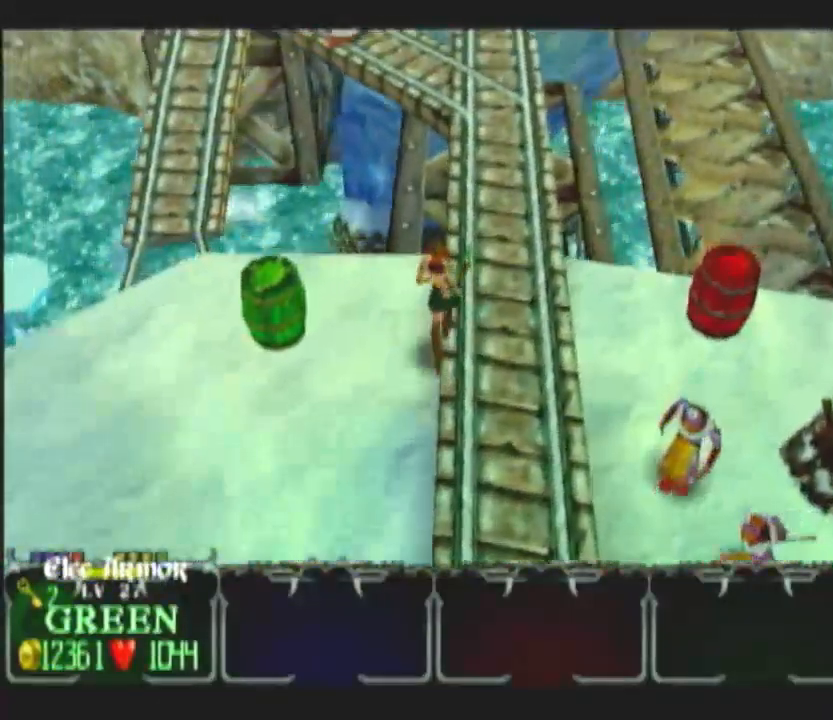
{"buttons": [], "left_stick": "up", "right_stick": "center", "button_events": []}
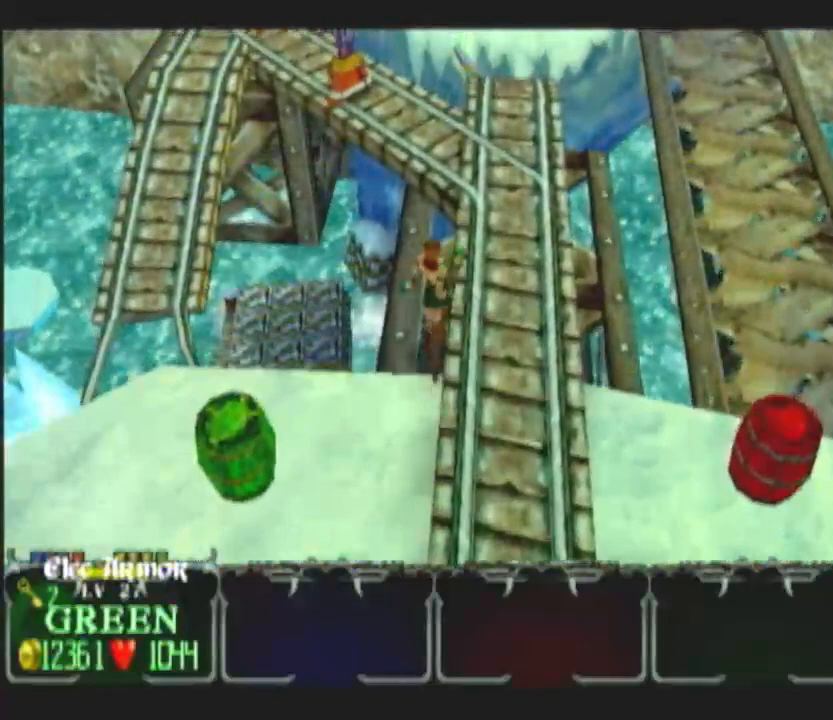
{"buttons": [], "left_stick": "up", "right_stick": "center", "button_events": []}
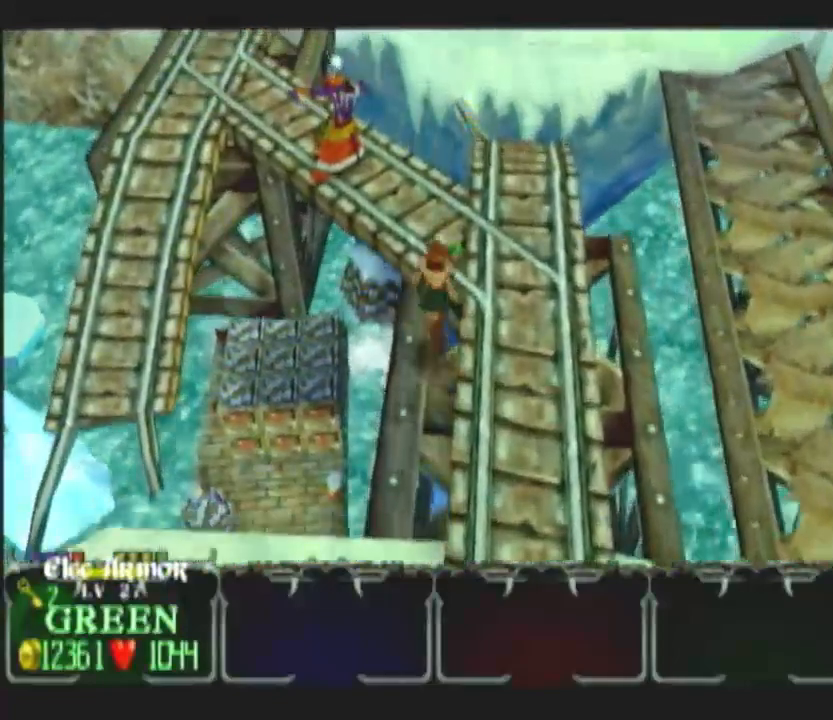
{"buttons": [], "left_stick": "up", "right_stick": "center", "button_events": []}
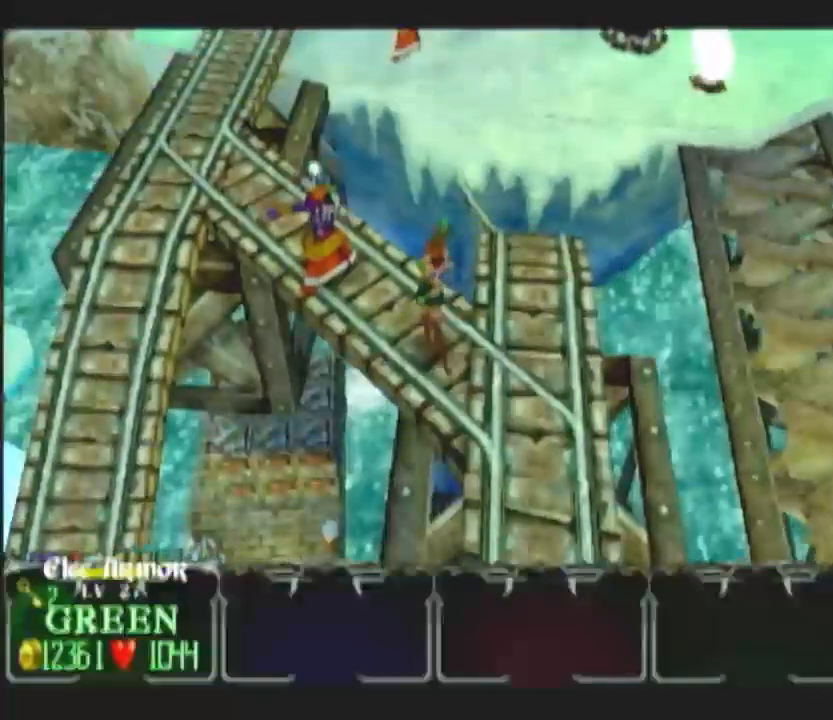
{"buttons": [], "left_stick": "left", "right_stick": "center", "button_events": [[383, "L1", "down"], [467, "L1", "up"]]}
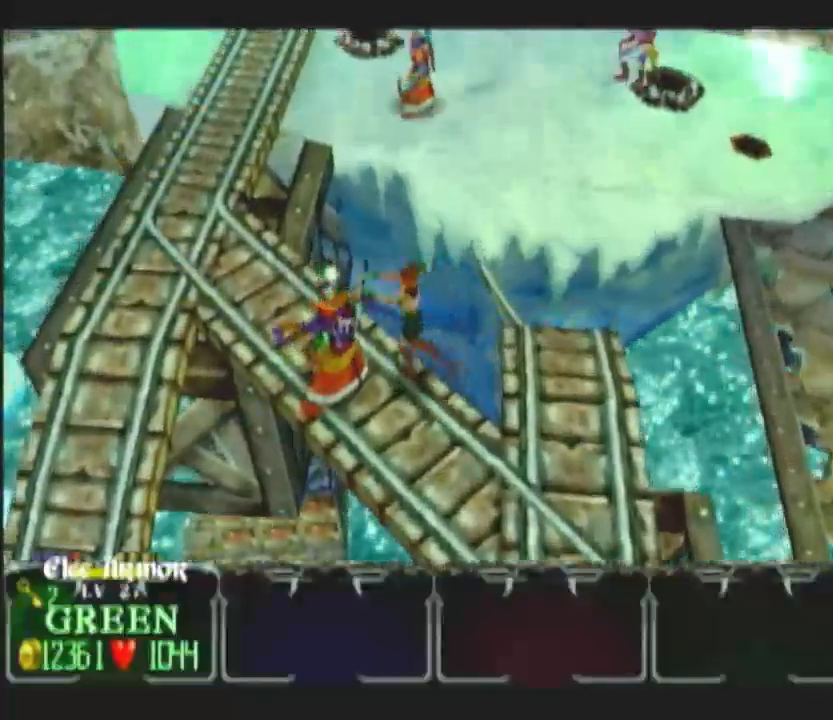
{"buttons": [], "left_stick": "up-left", "right_stick": "center", "button_events": []}
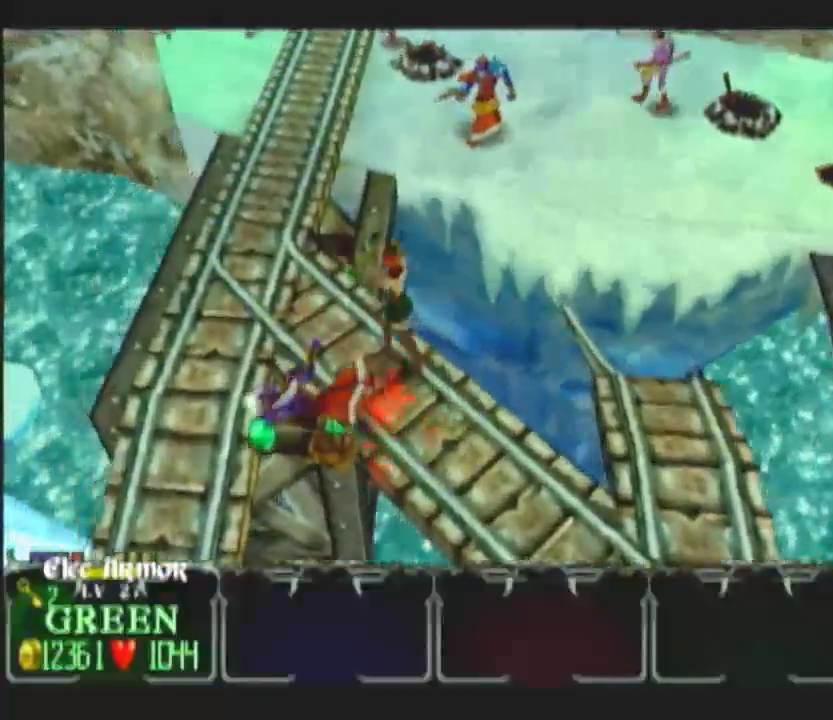
{"buttons": [], "left_stick": "up-left", "right_stick": "center", "button_events": []}
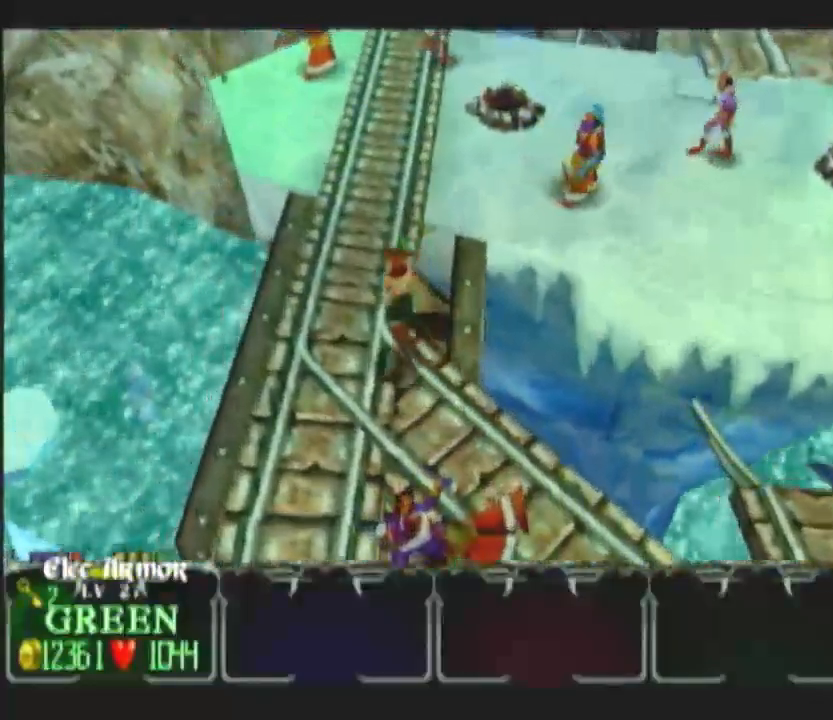
{"buttons": [], "left_stick": "up-left", "right_stick": "center", "button_events": []}
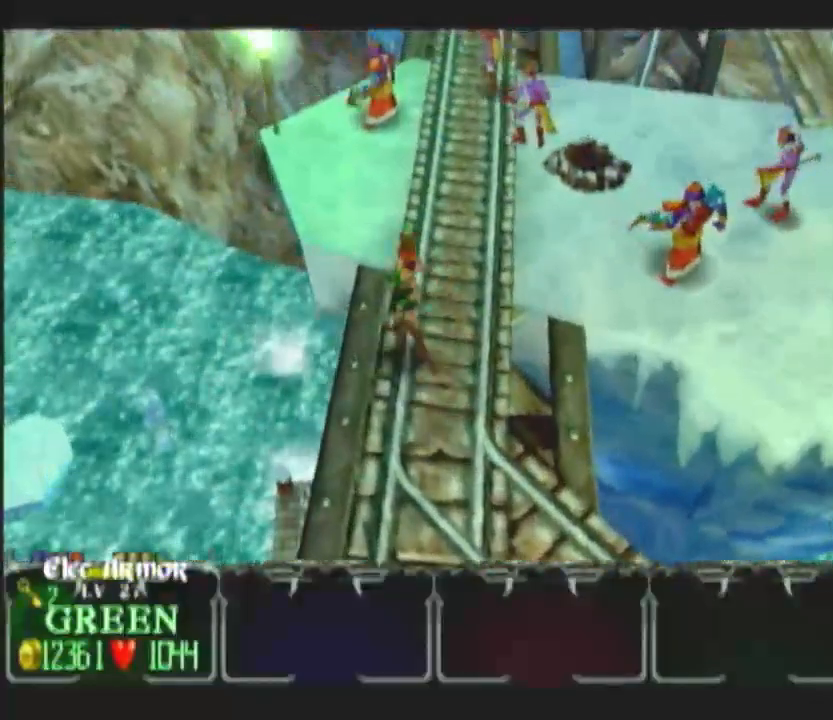
{"buttons": [], "left_stick": "up-right", "right_stick": "center", "button_events": []}
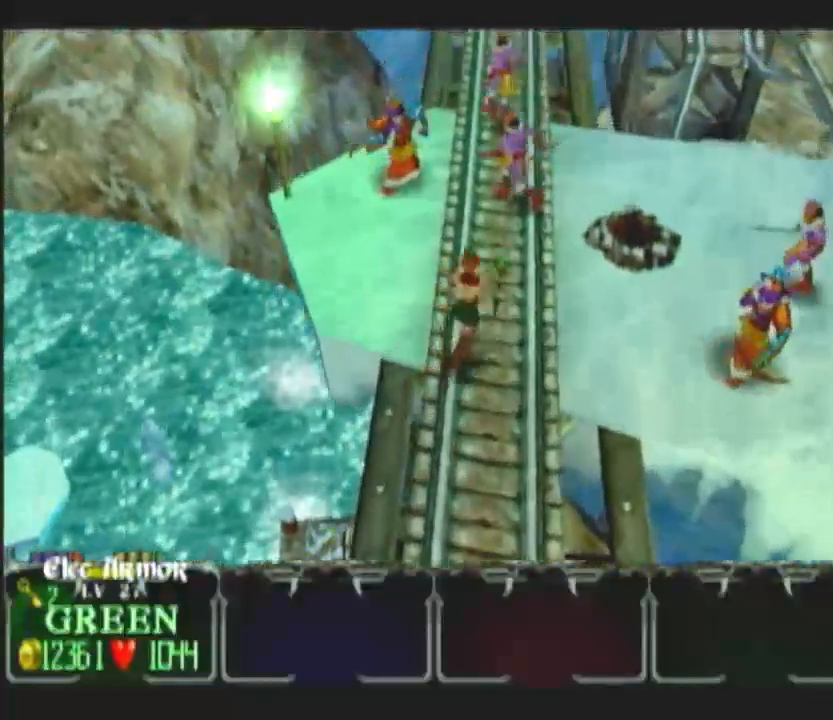
{"buttons": [], "left_stick": "up", "right_stick": "center", "button_events": []}
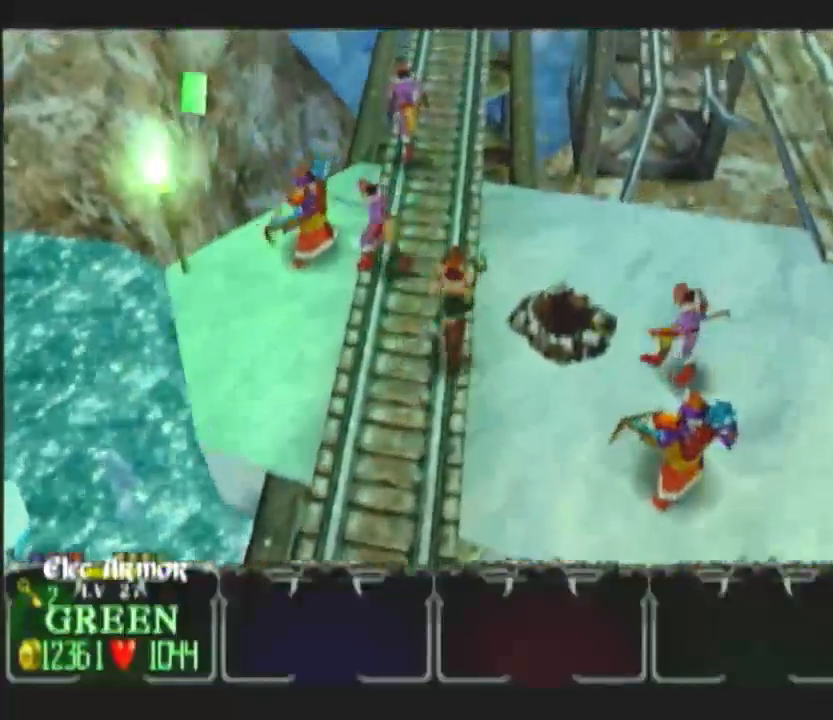
{"buttons": [], "left_stick": "up", "right_stick": "center", "button_events": []}
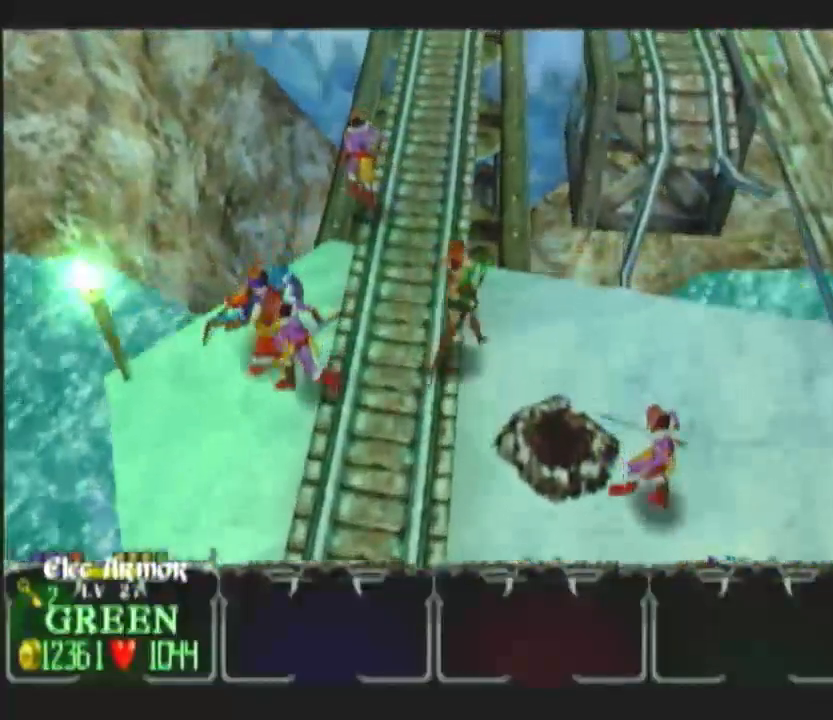
{"buttons": [], "left_stick": "up", "right_stick": "center", "button_events": []}
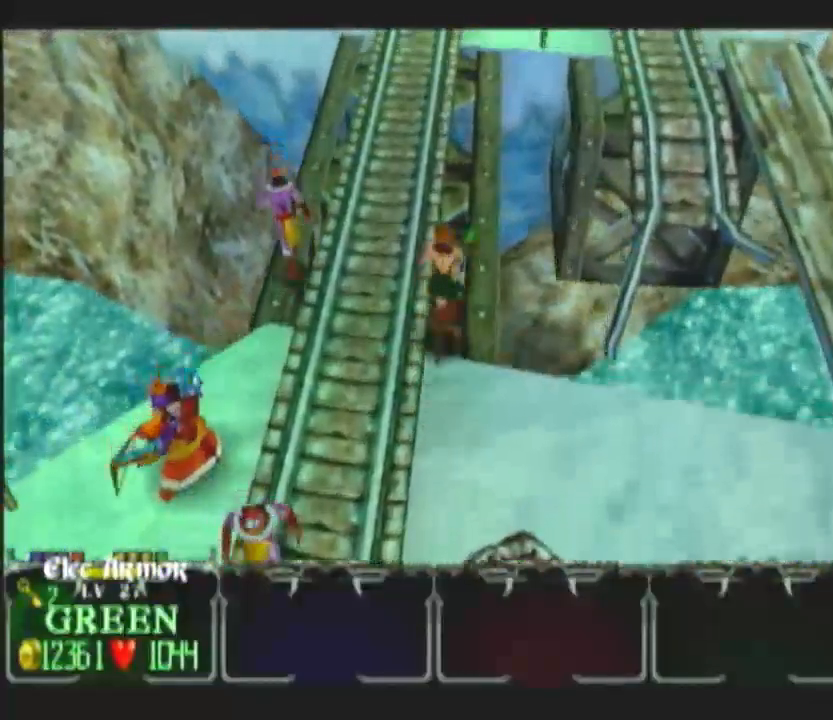
{"buttons": [], "left_stick": "up", "right_stick": "center", "button_events": []}
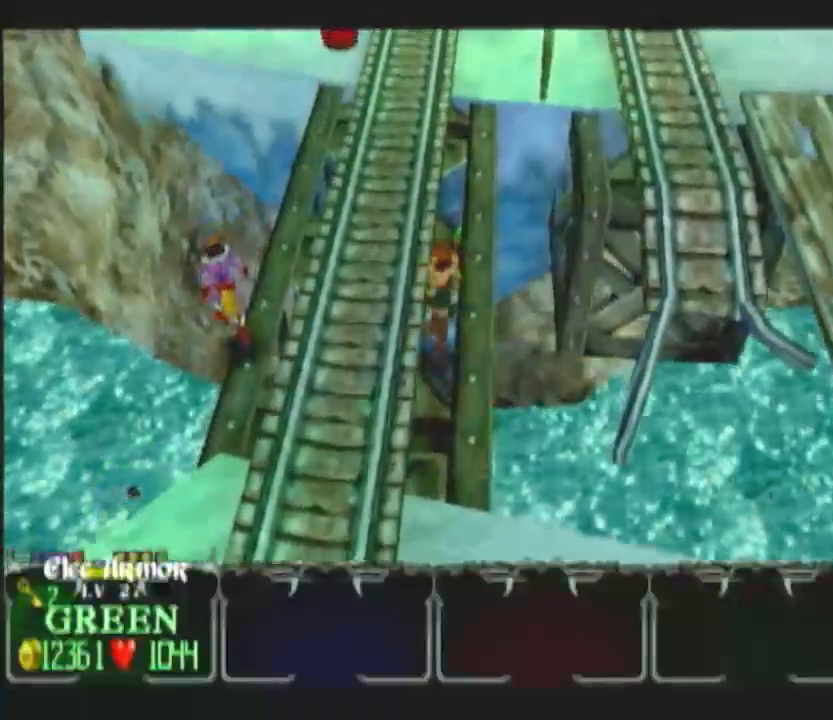
{"buttons": [], "left_stick": "up", "right_stick": "center", "button_events": []}
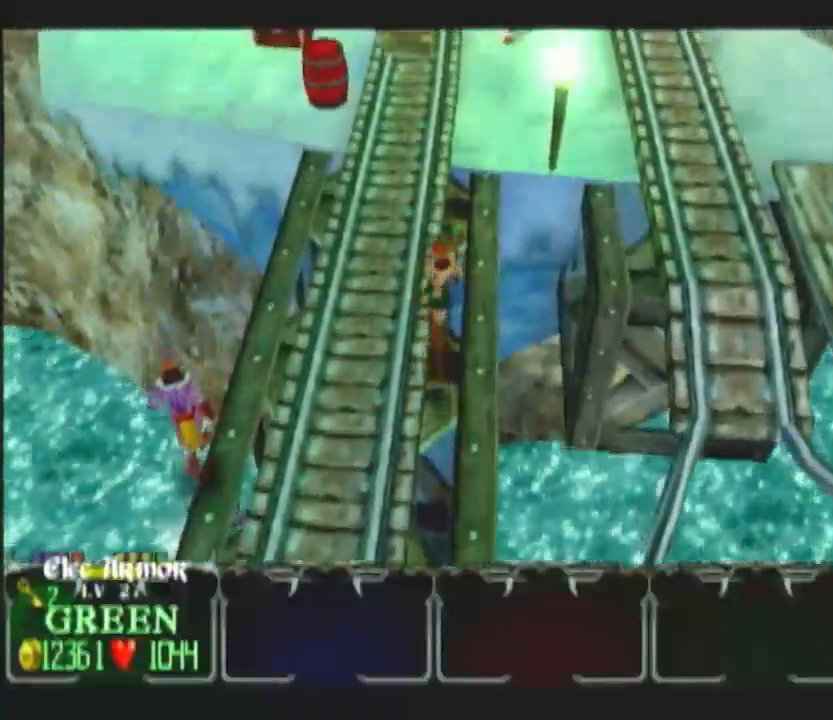
{"buttons": [], "left_stick": "up", "right_stick": "center", "button_events": []}
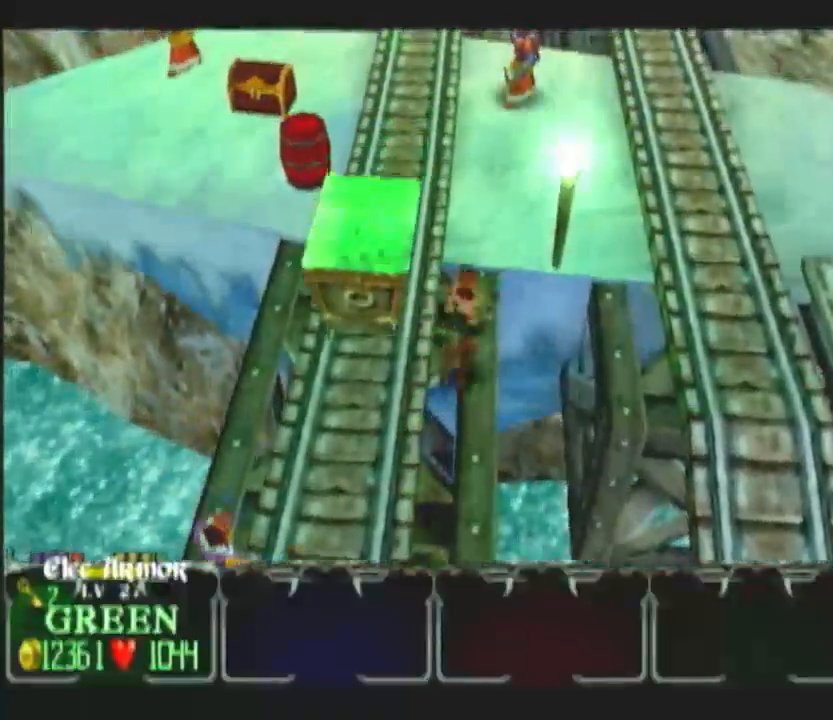
{"buttons": [], "left_stick": "up-left", "right_stick": "center", "button_events": []}
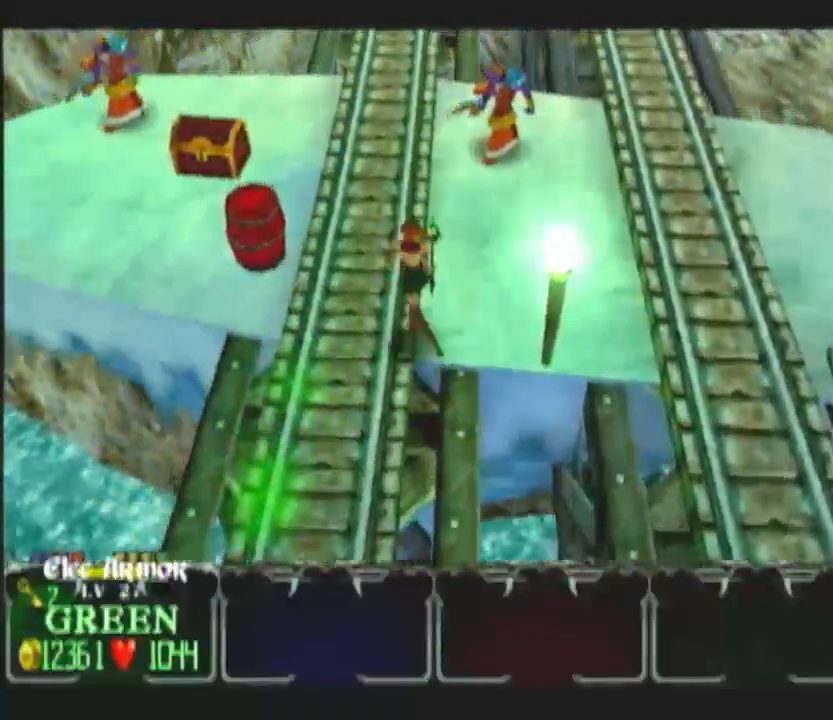
{"buttons": [], "left_stick": "up-left", "right_stick": "center", "button_events": []}
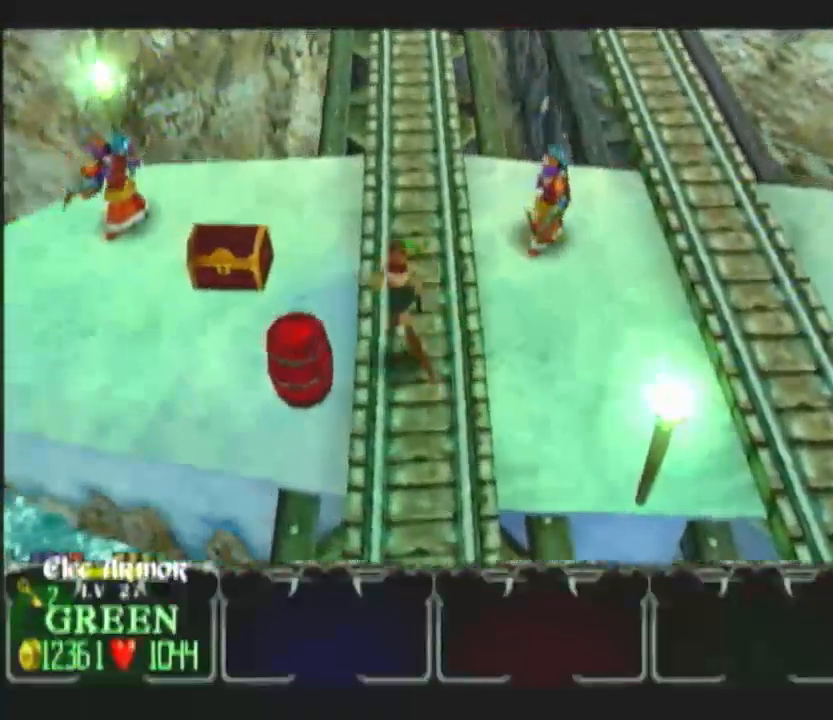
{"buttons": [], "left_stick": "up-left", "right_stick": "center", "button_events": []}